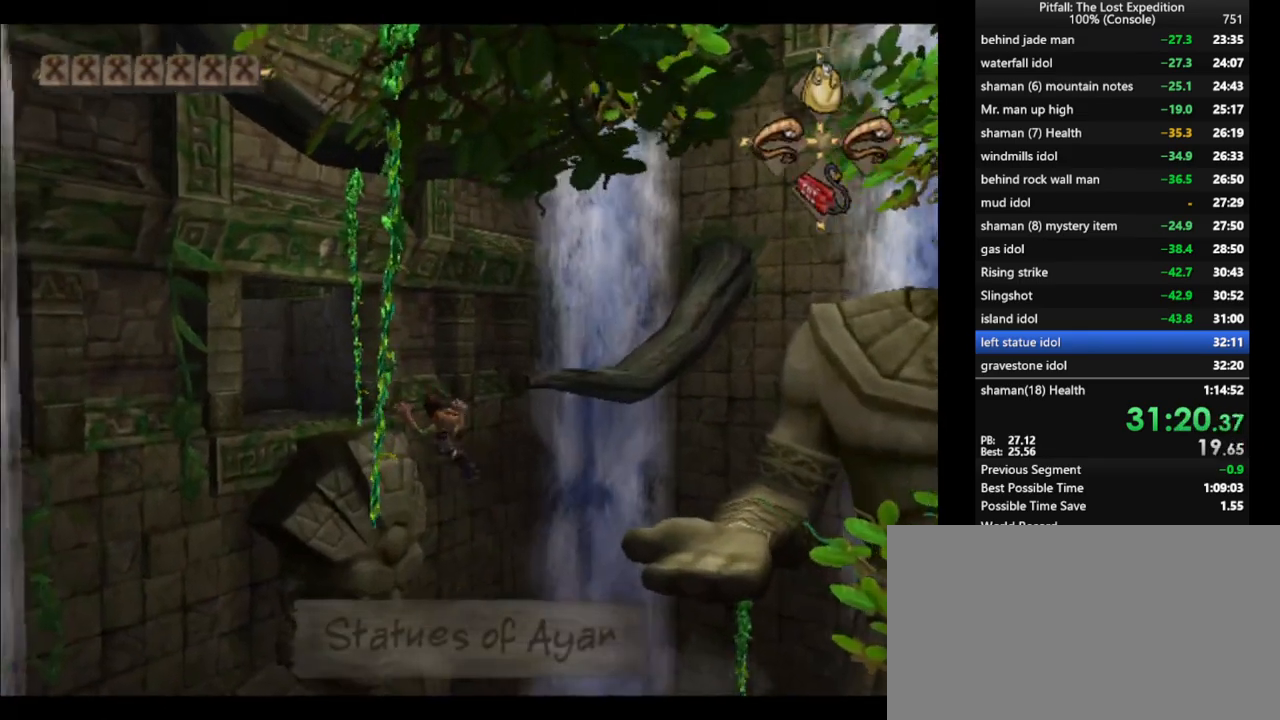
Gameplay with a controller (Nintendo layout); each line is a JSON object with the inputs held at the frame after it (dt_ms = milliseconds from this image to that frame). "events" lists button and stick changes between this image and that frame as [ms after this image, input, new state], when the widget could be followed in between. Not read: L3 R3 START.
{"dt_ms": 500, "buttons": [], "left_stick": "up", "right_stick": "center", "events": [[33, "R1", "up"], [50, "left_stick", "up"]]}
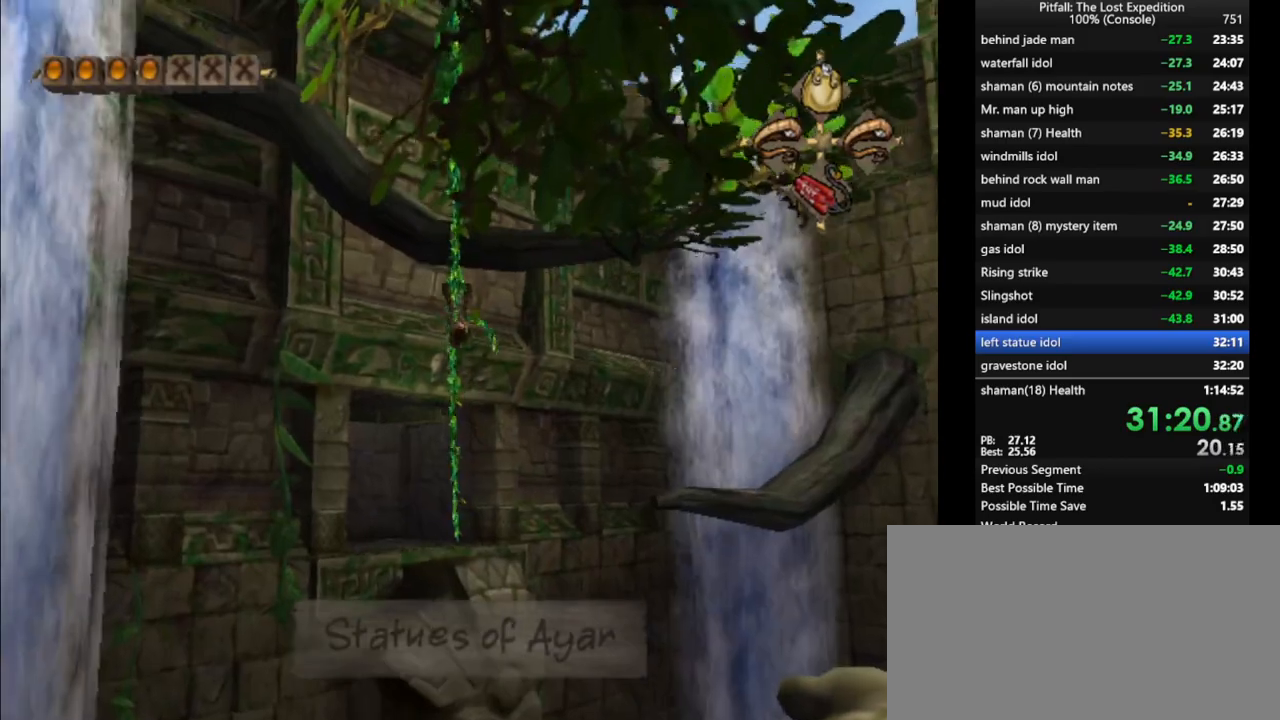
{"dt_ms": 500, "buttons": [], "left_stick": "up", "right_stick": "center", "events": [[83, "A", "down"], [133, "A", "up"]]}
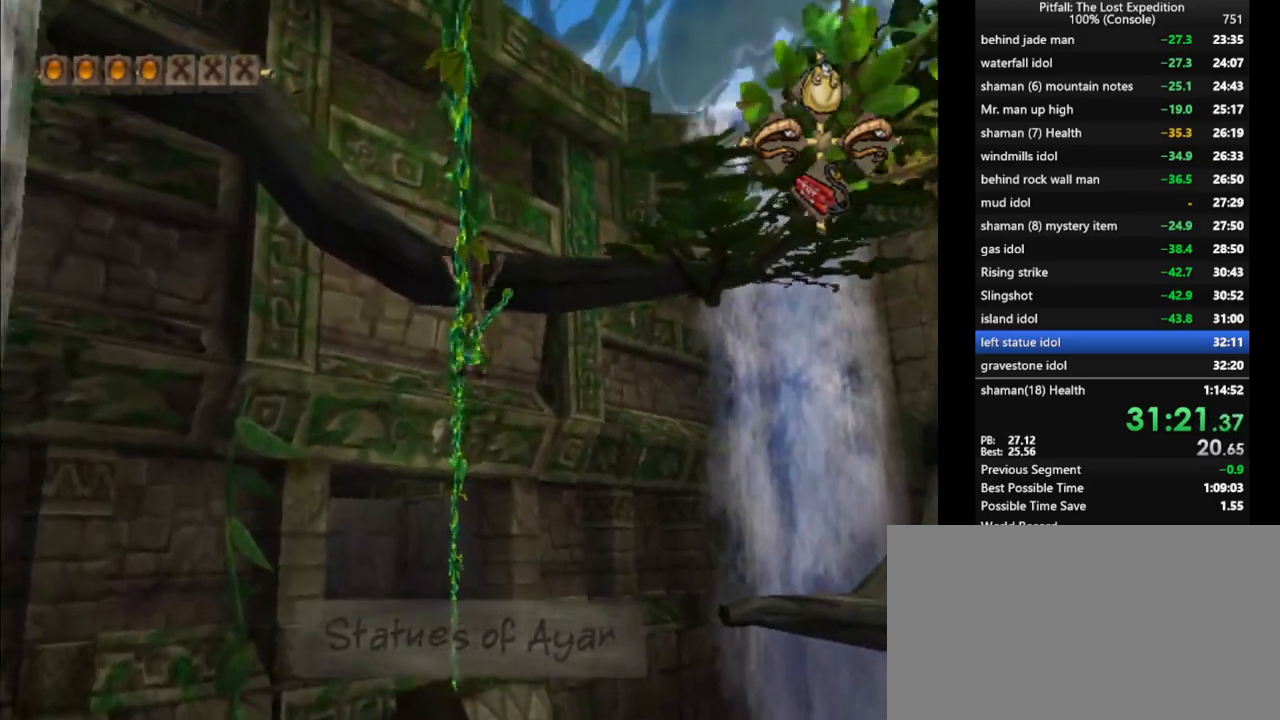
{"dt_ms": 500, "buttons": [], "left_stick": "up", "right_stick": "center", "events": [[200, "A", "down"], [267, "A", "up"], [333, "R1", "down"], [450, "R1", "up"]]}
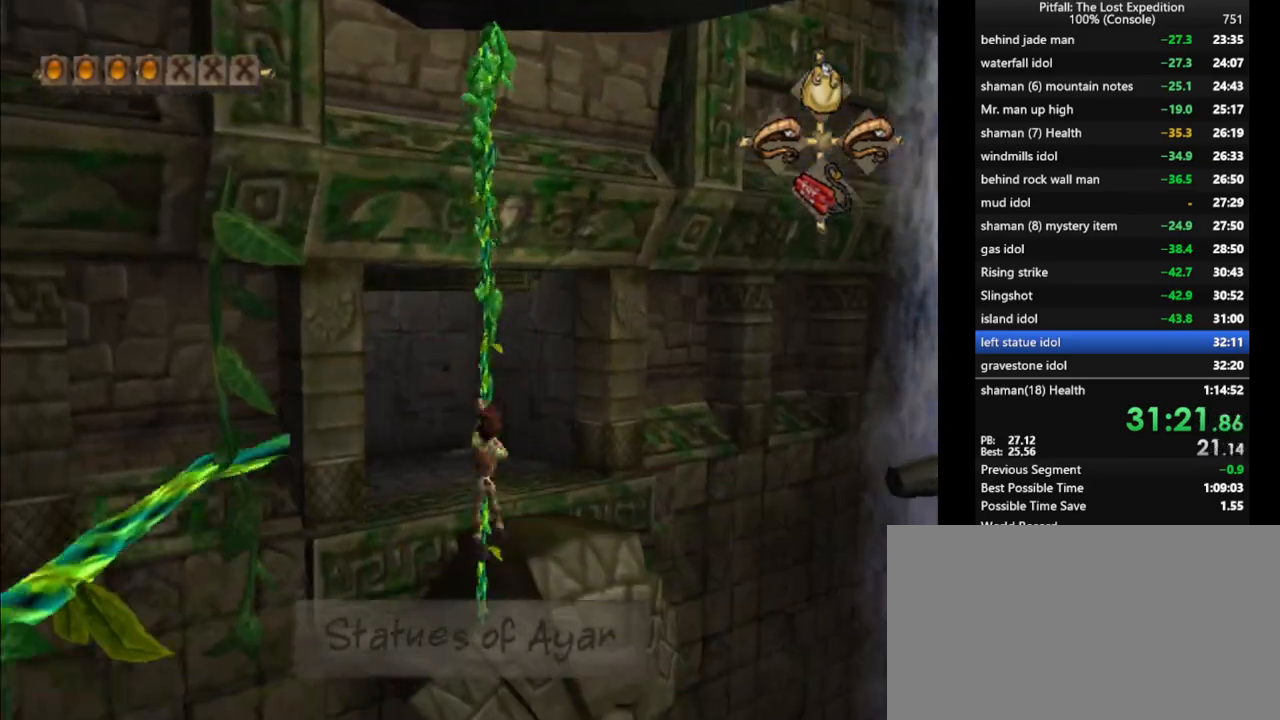
{"dt_ms": 500, "buttons": ["A"], "left_stick": "up", "right_stick": "center", "events": [[233, "R1", "down"], [350, "R1", "up"], [450, "A", "down"]]}
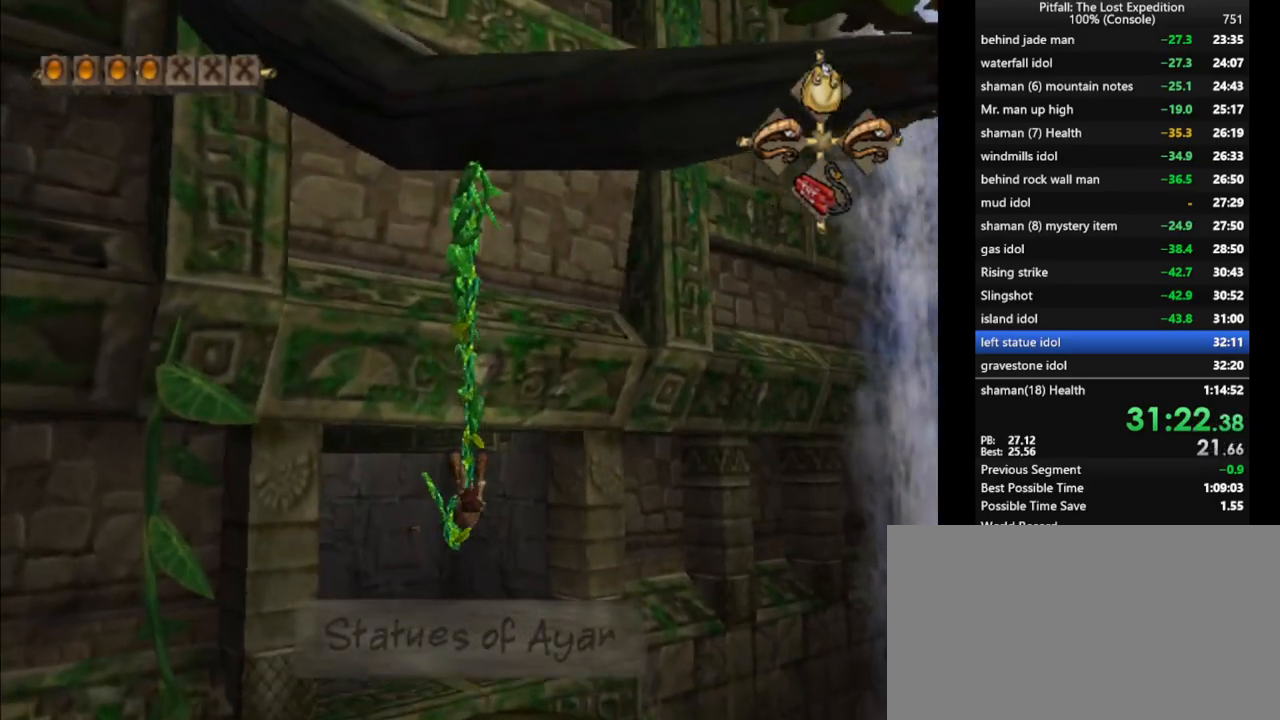
{"dt_ms": 500, "buttons": ["R1"], "left_stick": "up", "right_stick": "center", "events": [[17, "A", "up"], [283, "A", "down"], [350, "A", "up"], [483, "R1", "down"]]}
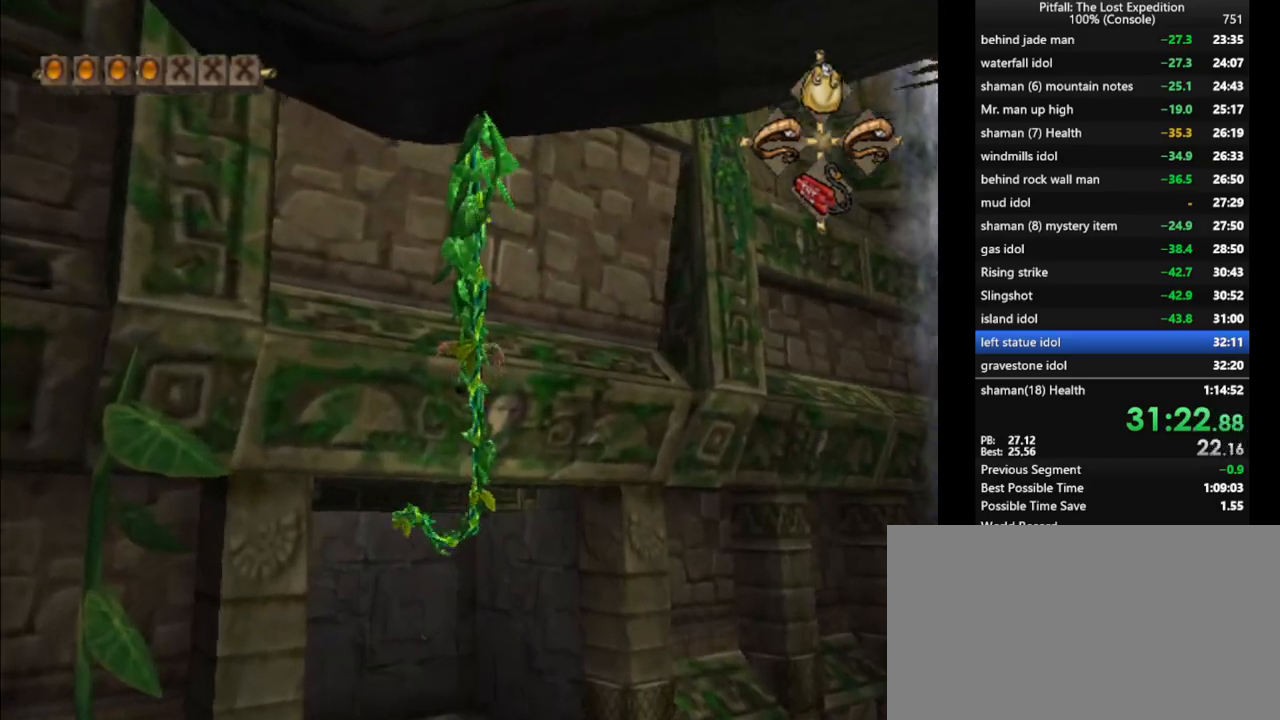
{"dt_ms": 500, "buttons": ["B"], "left_stick": "up", "right_stick": "center", "events": [[100, "R1", "up"], [433, "B", "down"]]}
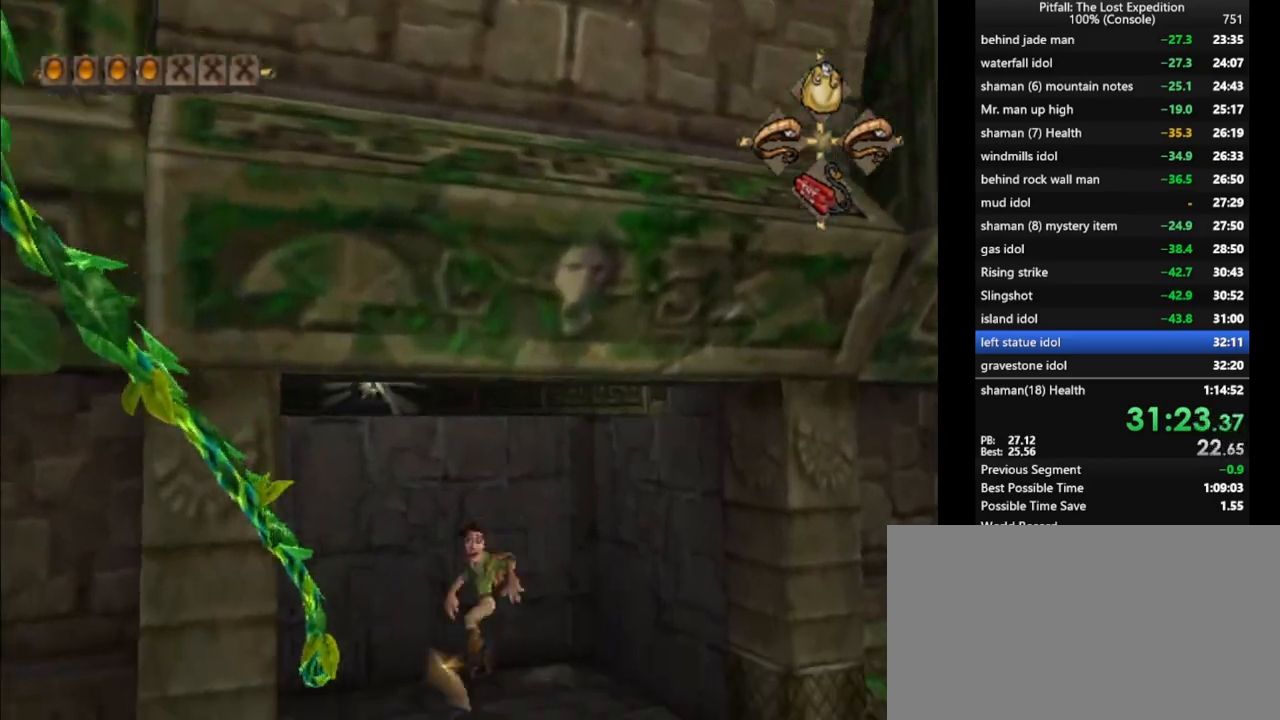
{"dt_ms": 500, "buttons": [], "left_stick": "up", "right_stick": "center", "events": [[17, "B", "up"], [33, "R1", "down"], [133, "R1", "up"], [200, "R1", "down"], [267, "R1", "up"]]}
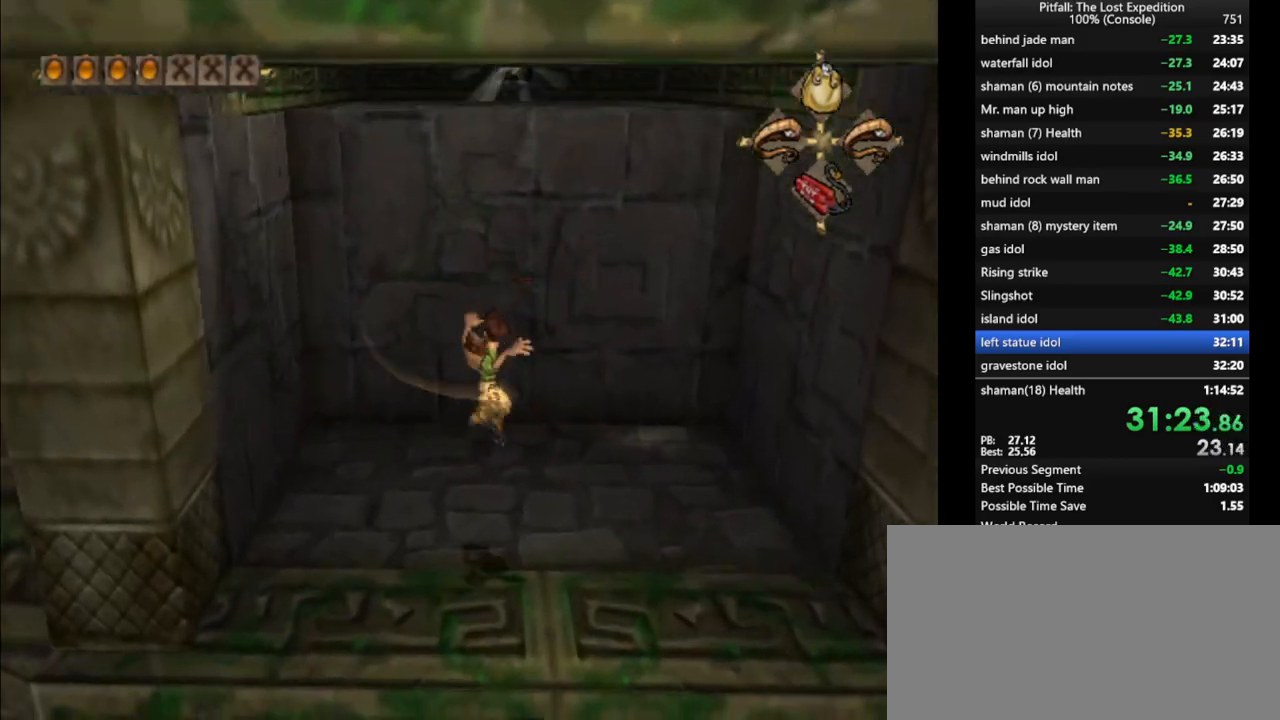
{"dt_ms": 500, "buttons": [], "left_stick": "up", "right_stick": "center", "events": [[250, "B", "down"], [283, "A", "down"], [300, "B", "up"], [333, "A", "up"]]}
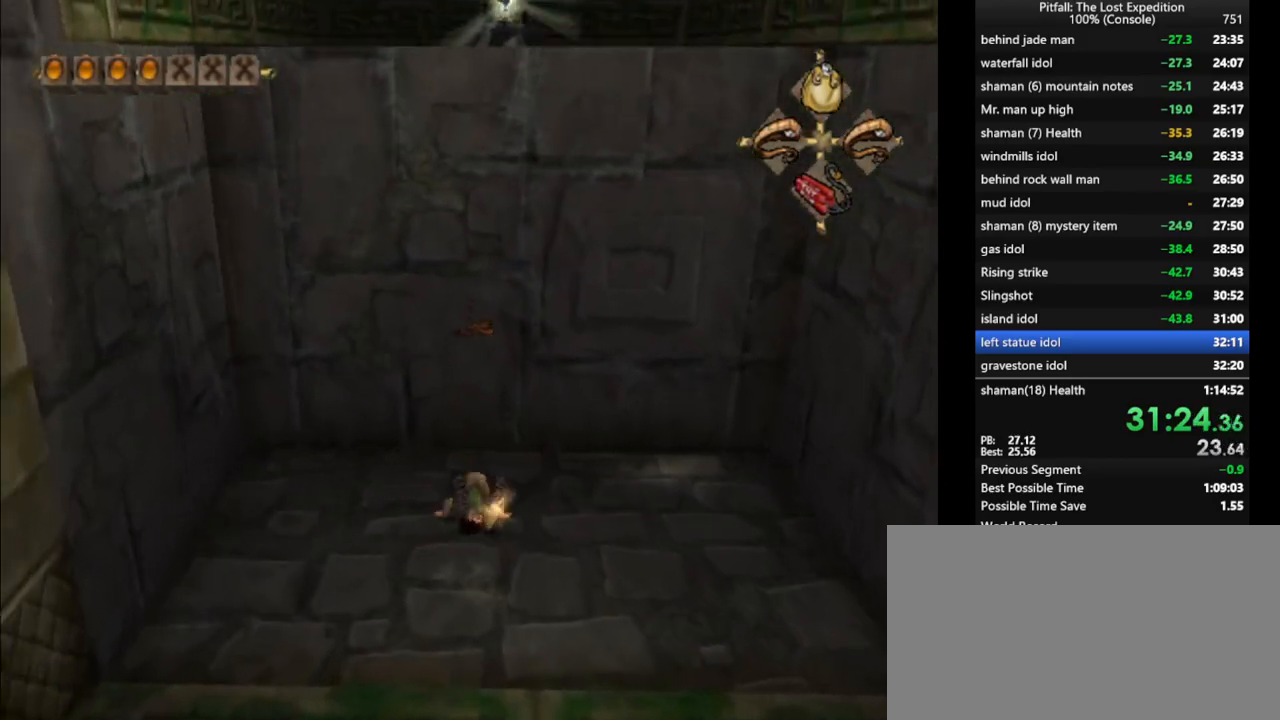
{"dt_ms": 500, "buttons": [], "left_stick": "up", "right_stick": "center", "events": [[50, "left_stick", "center"], [183, "left_stick", "up"]]}
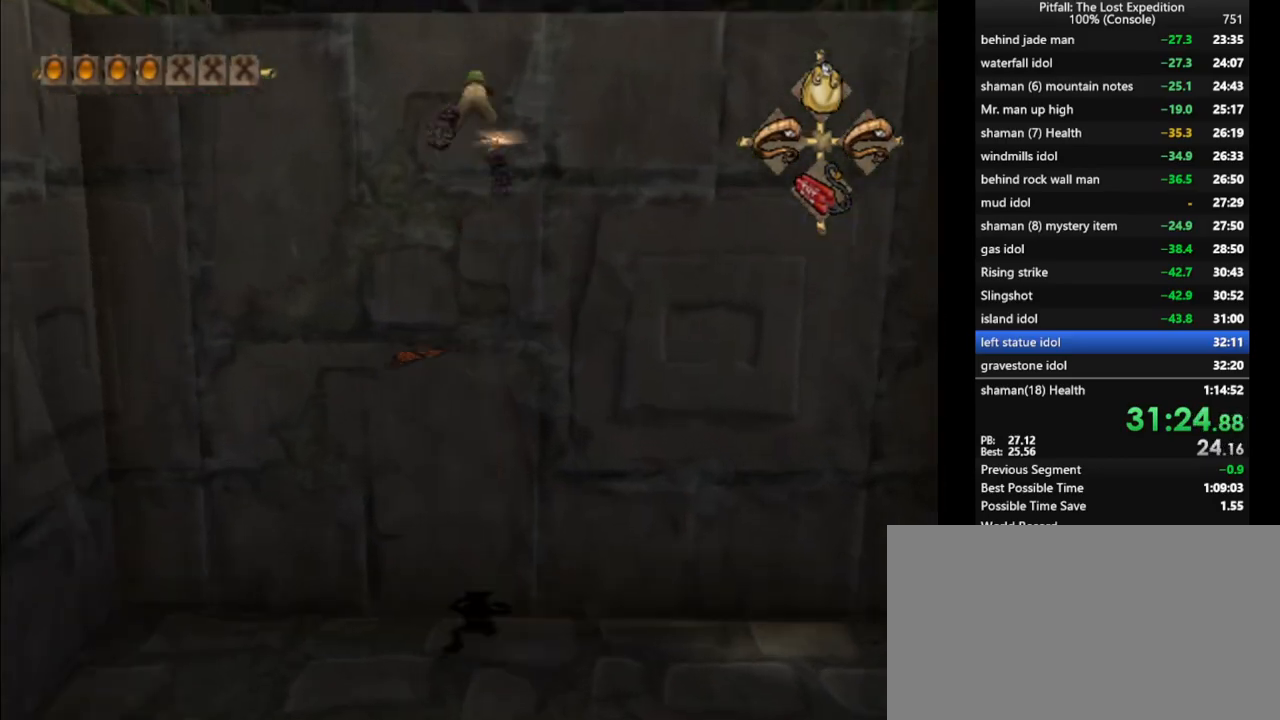
{"dt_ms": 500, "buttons": ["X"], "left_stick": "up", "right_stick": "center", "events": [[17, "L1", "down"], [83, "L1", "up"], [217, "L1", "down"], [283, "L1", "up"], [433, "X", "down"]]}
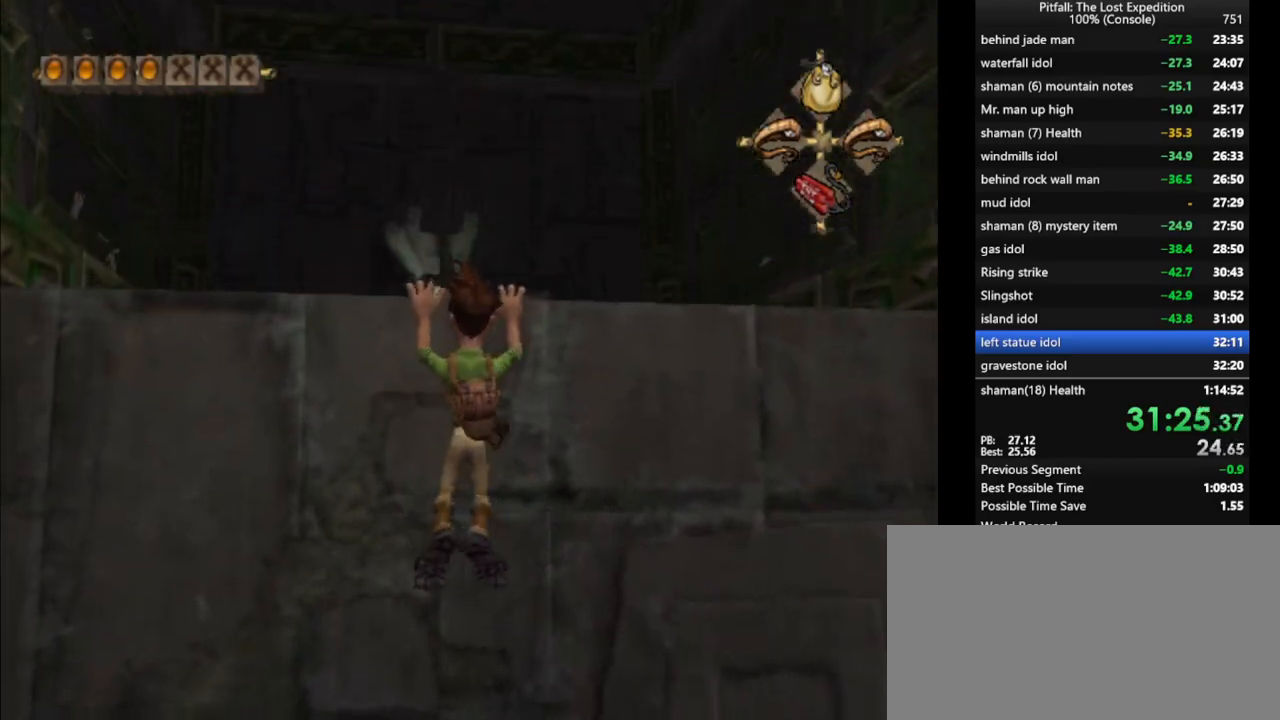
{"dt_ms": 500, "buttons": ["X"], "left_stick": "up", "right_stick": "center", "events": [[33, "X", "up"], [133, "X", "down"], [167, "X", "up"], [250, "X", "down"], [283, "X", "up"], [383, "X", "down"], [450, "X", "up"], [500, "X", "down"]]}
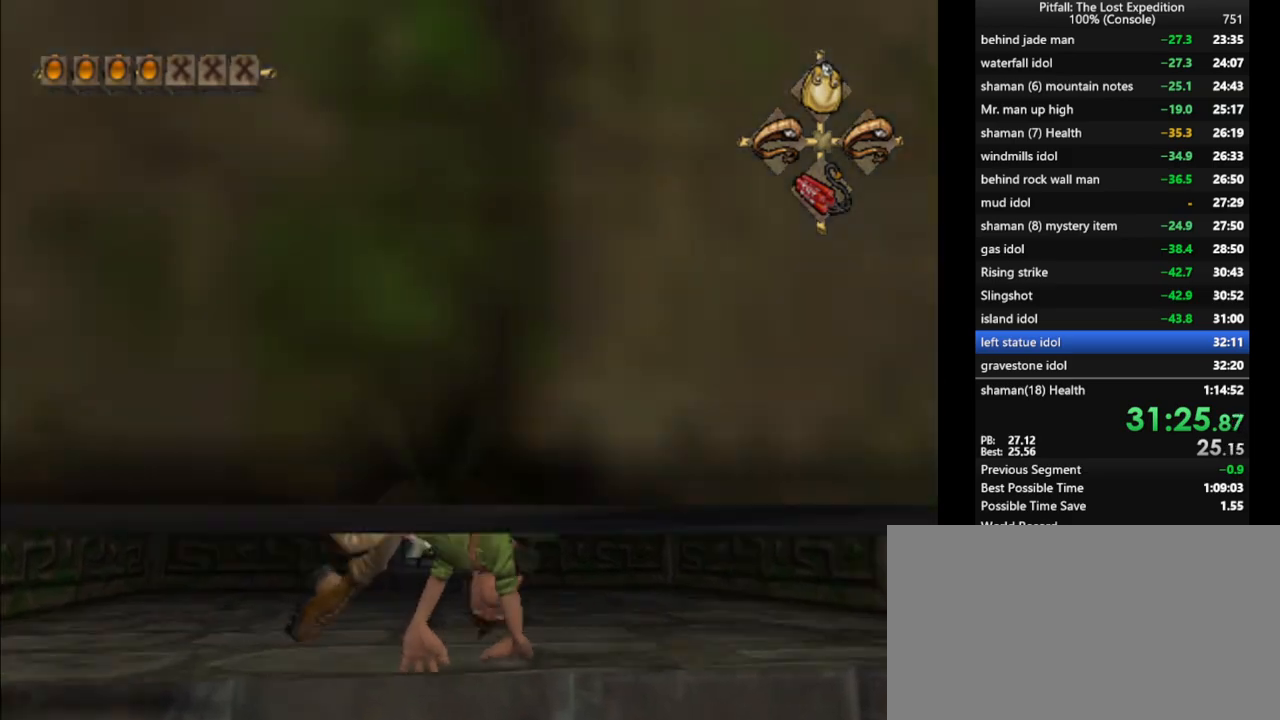
{"dt_ms": 500, "buttons": [], "left_stick": "up", "right_stick": "center", "events": [[33, "X", "up"], [50, "X", "down"], [217, "X", "up"], [317, "X", "down"], [383, "X", "up"], [433, "X", "down"], [500, "X", "up"]]}
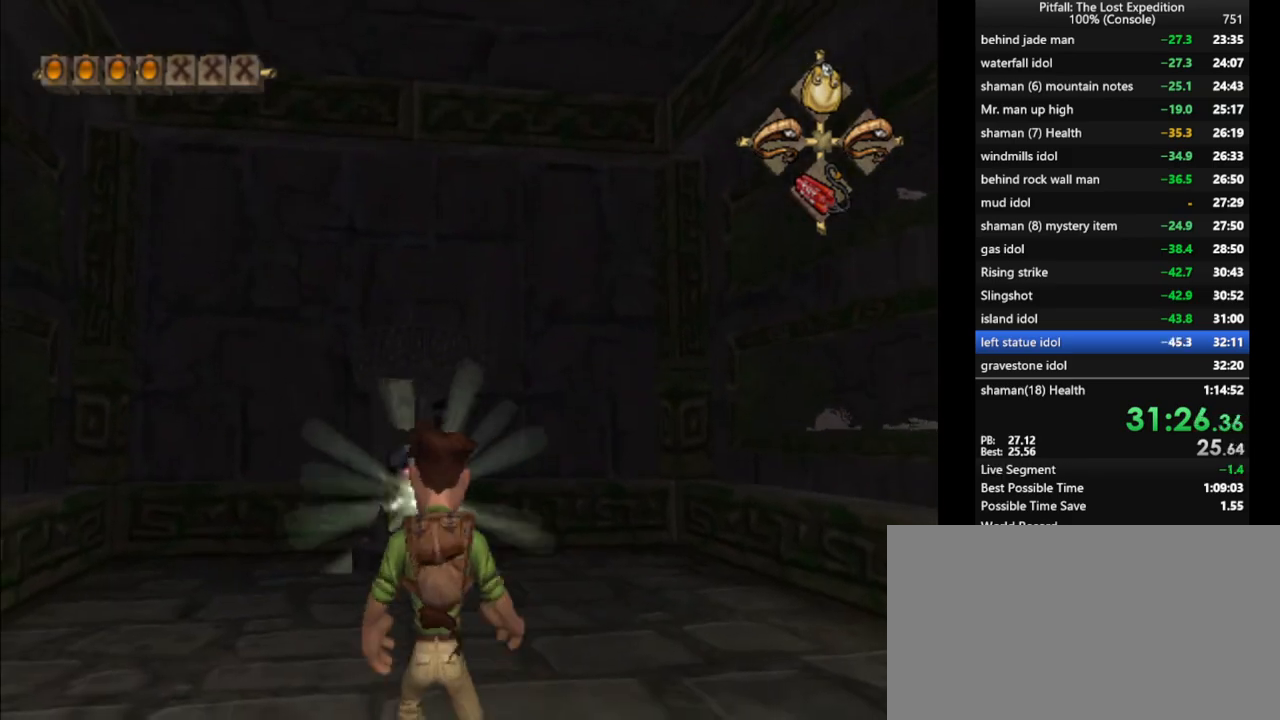
{"dt_ms": 500, "buttons": [], "left_stick": "up", "right_stick": "up-left", "events": [[67, "X", "down"], [150, "X", "up"], [200, "X", "down"], [300, "X", "up"], [467, "right_stick", "up-left"]]}
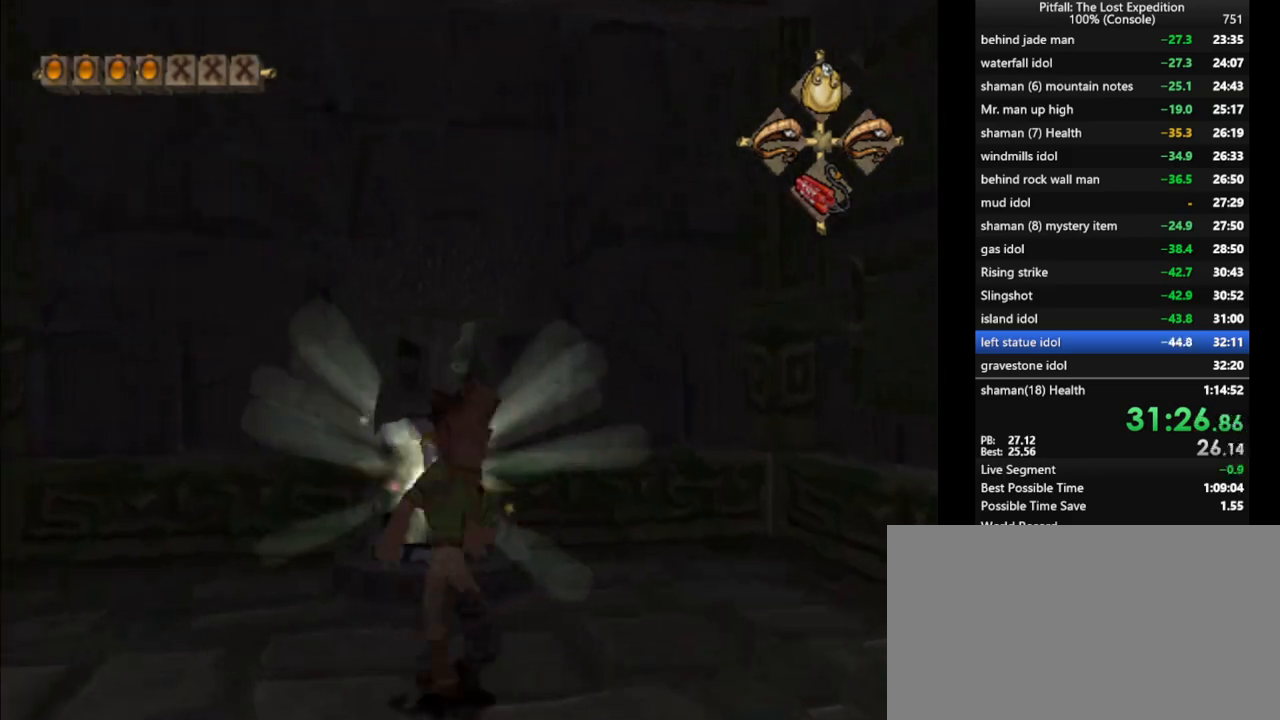
{"dt_ms": 1000, "buttons": ["L1"], "left_stick": "right", "right_stick": "center"}
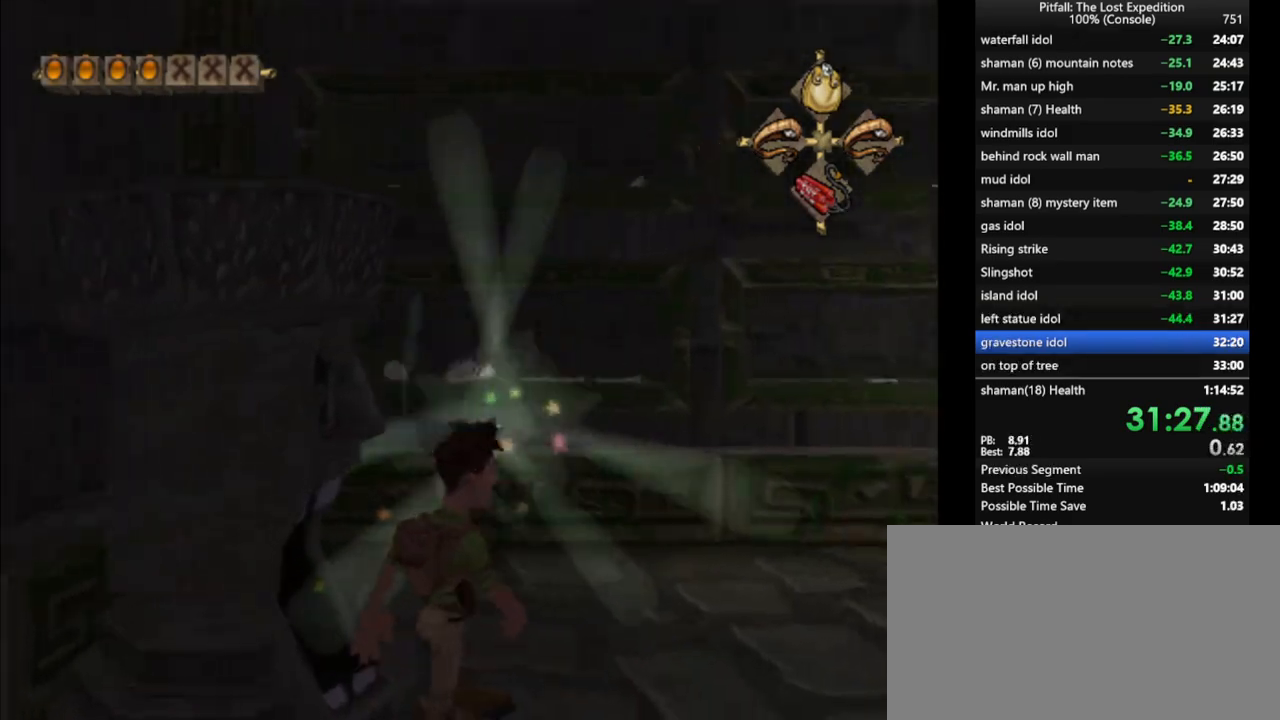
{"dt_ms": 500, "buttons": ["B"], "left_stick": "up-right", "right_stick": "center", "events": [[100, "A", "down"], [217, "left_stick", "up-right"], [417, "A", "up"], [450, "L1", "up"], [483, "B", "down"]]}
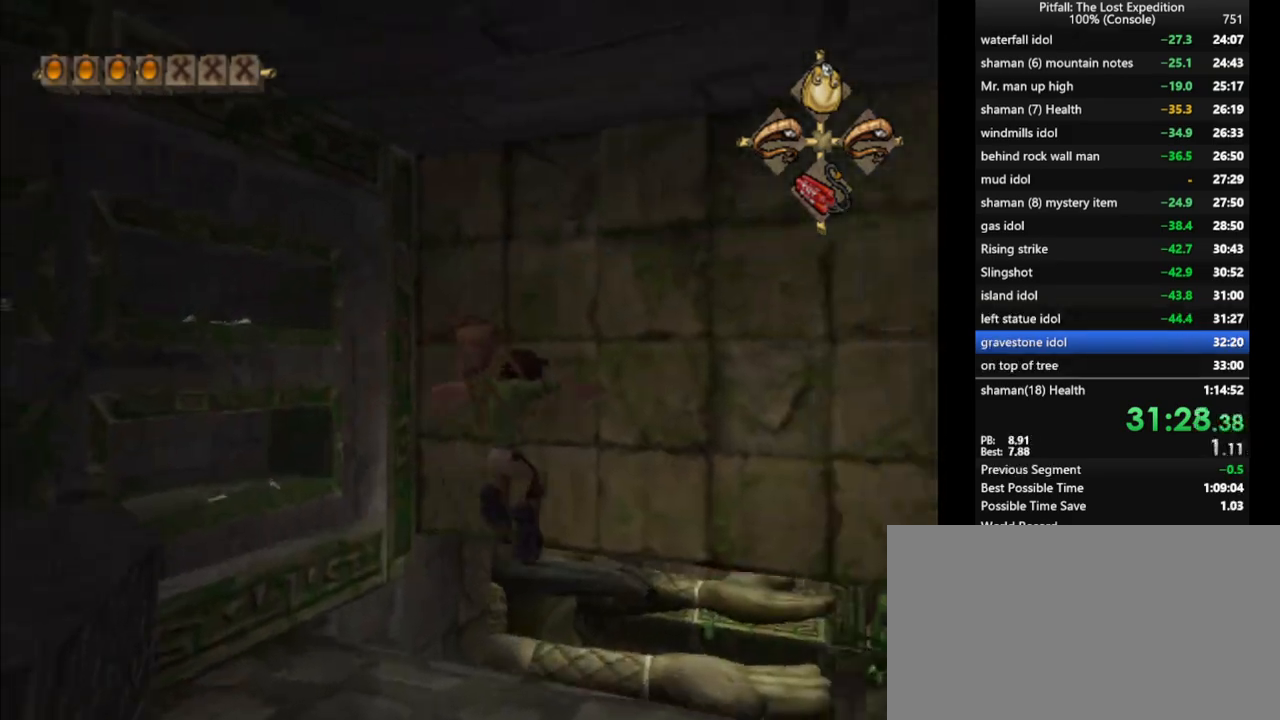
{"dt_ms": 500, "buttons": [], "left_stick": "up", "right_stick": "center", "events": [[17, "left_stick", "up"], [83, "B", "up"], [283, "L1", "down"], [367, "L1", "up"]]}
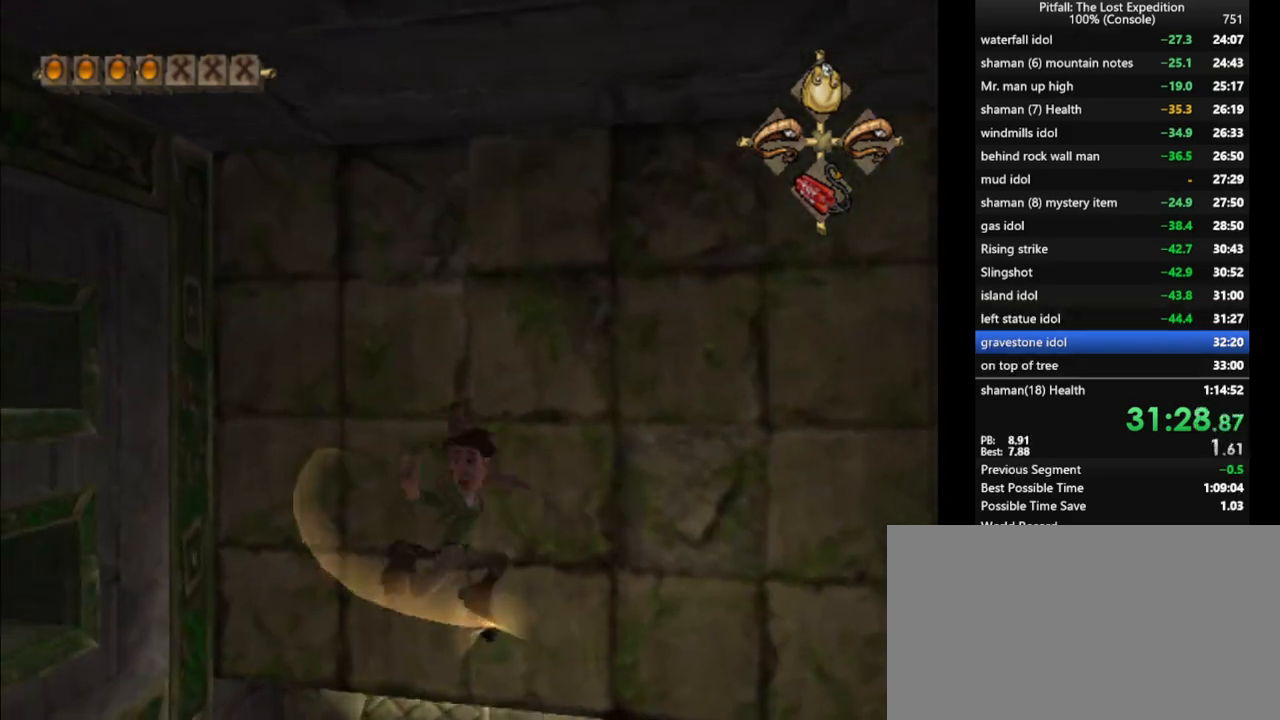
{"dt_ms": 500, "buttons": ["R1"], "left_stick": "up-right", "right_stick": "center", "events": [[167, "left_stick", "up-right"], [450, "R1", "down"]]}
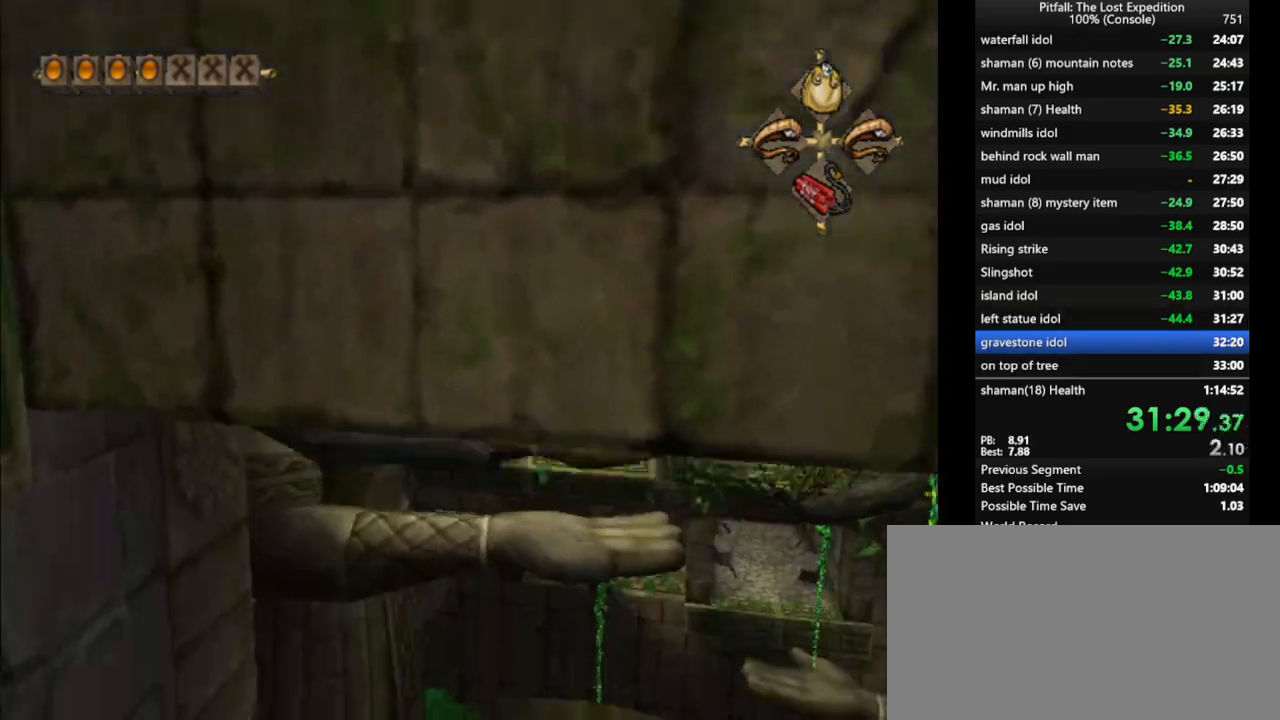
{"dt_ms": 500, "buttons": [], "left_stick": "up-right", "right_stick": "center", "events": [[17, "R1", "up"], [367, "R1", "down"], [400, "R1", "up"]]}
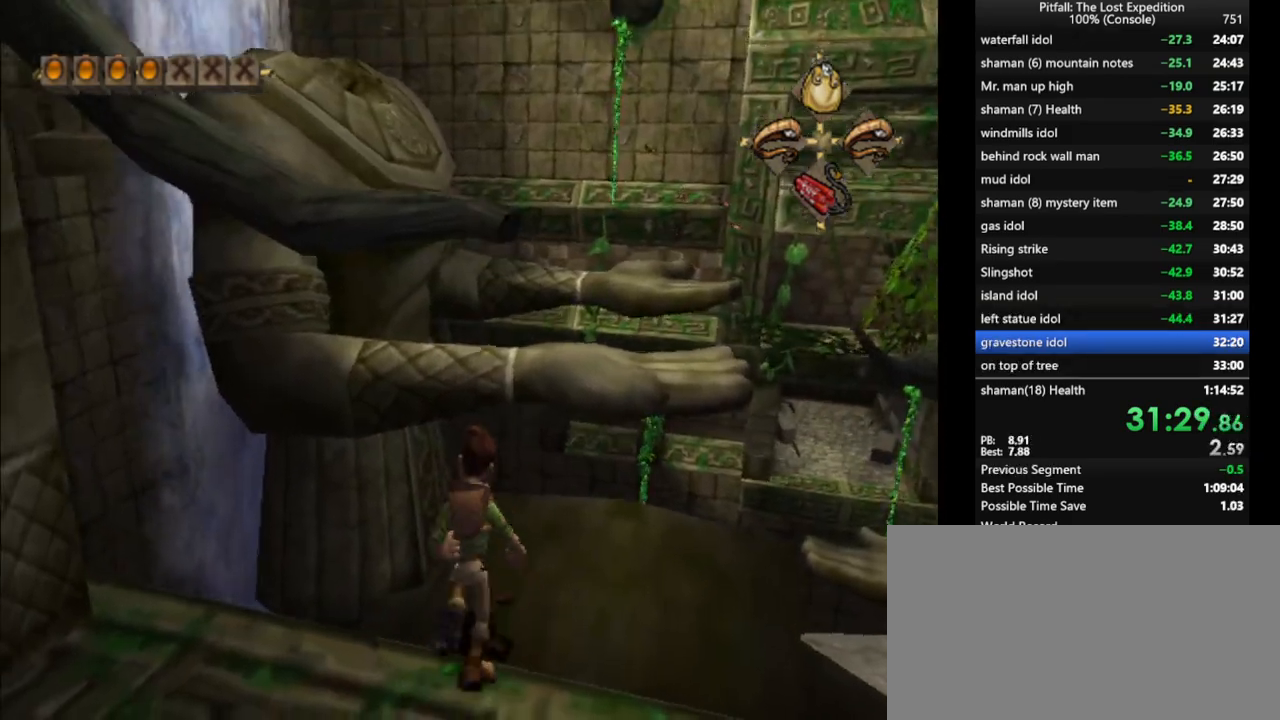
{"dt_ms": 500, "buttons": ["A"], "left_stick": "up", "right_stick": "center", "events": [[150, "left_stick", "up"], [467, "A", "down"]]}
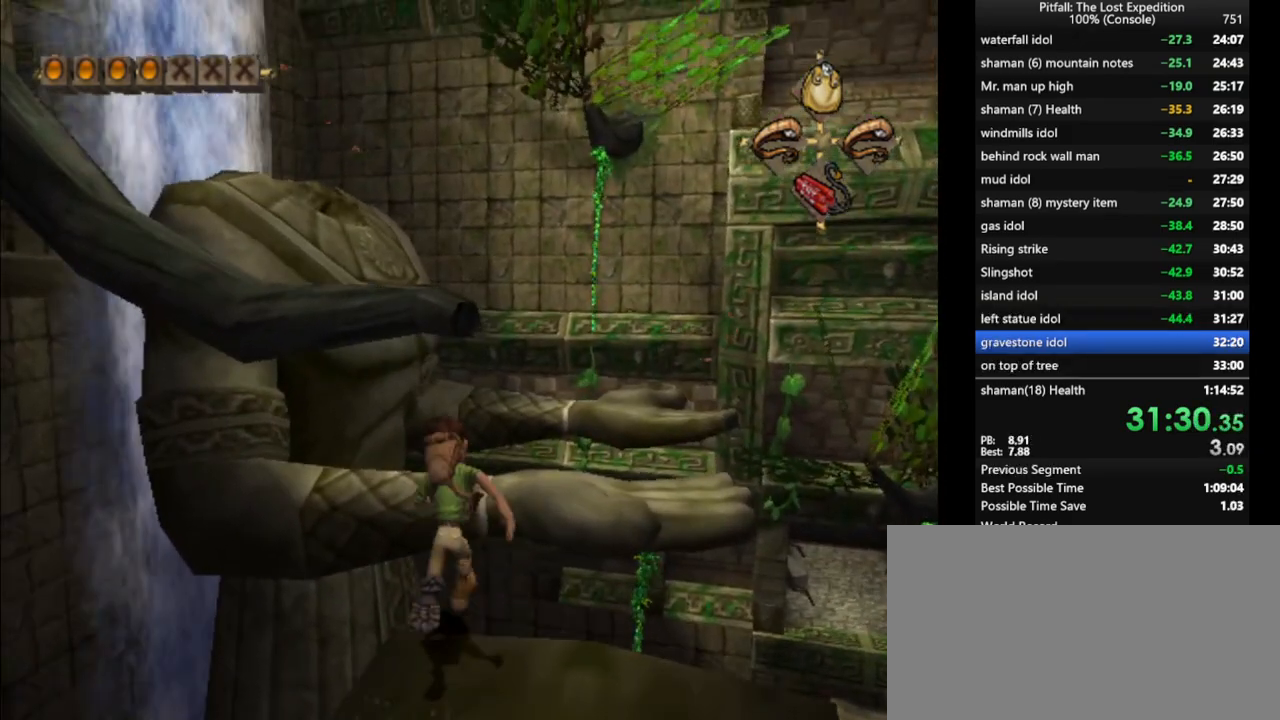
{"dt_ms": 500, "buttons": ["A", "R1"], "left_stick": "up", "right_stick": "center", "events": [[317, "A", "up"], [400, "A", "down"], [500, "R1", "down"]]}
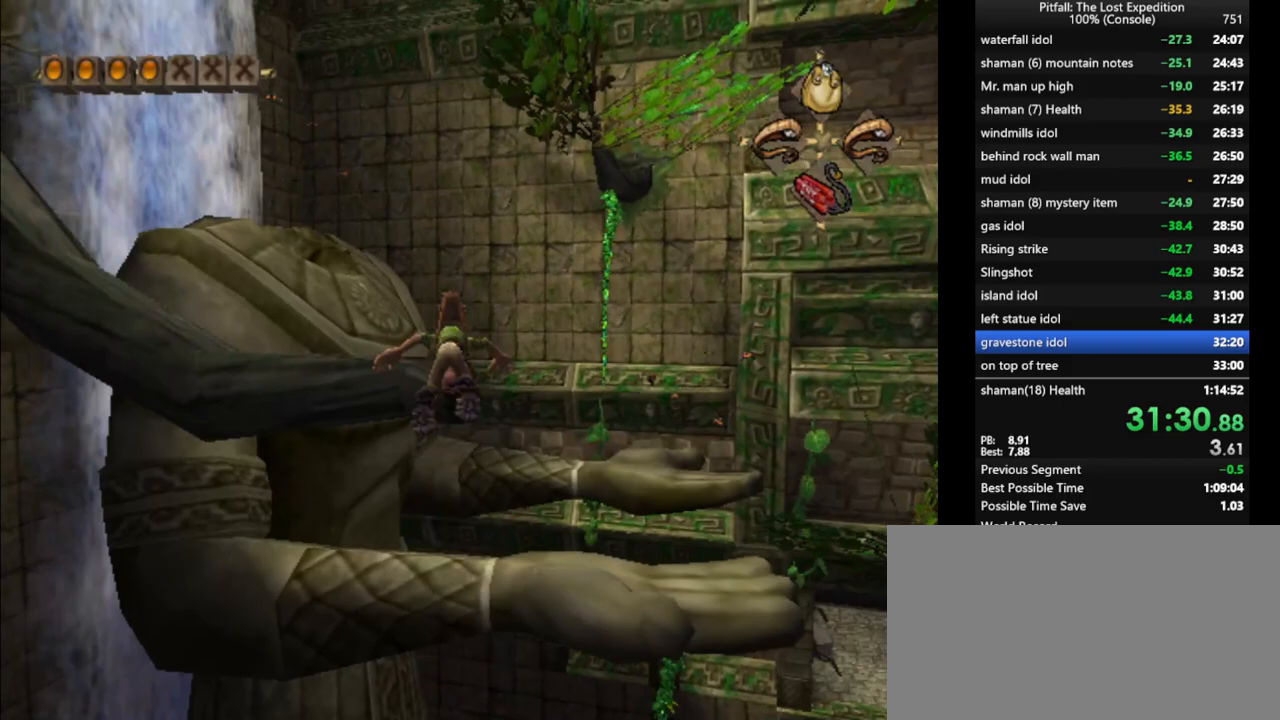
{"dt_ms": 500, "buttons": ["R1"], "left_stick": "up", "right_stick": "center", "events": [[117, "A", "up"], [150, "R1", "up"], [300, "R1", "down"]]}
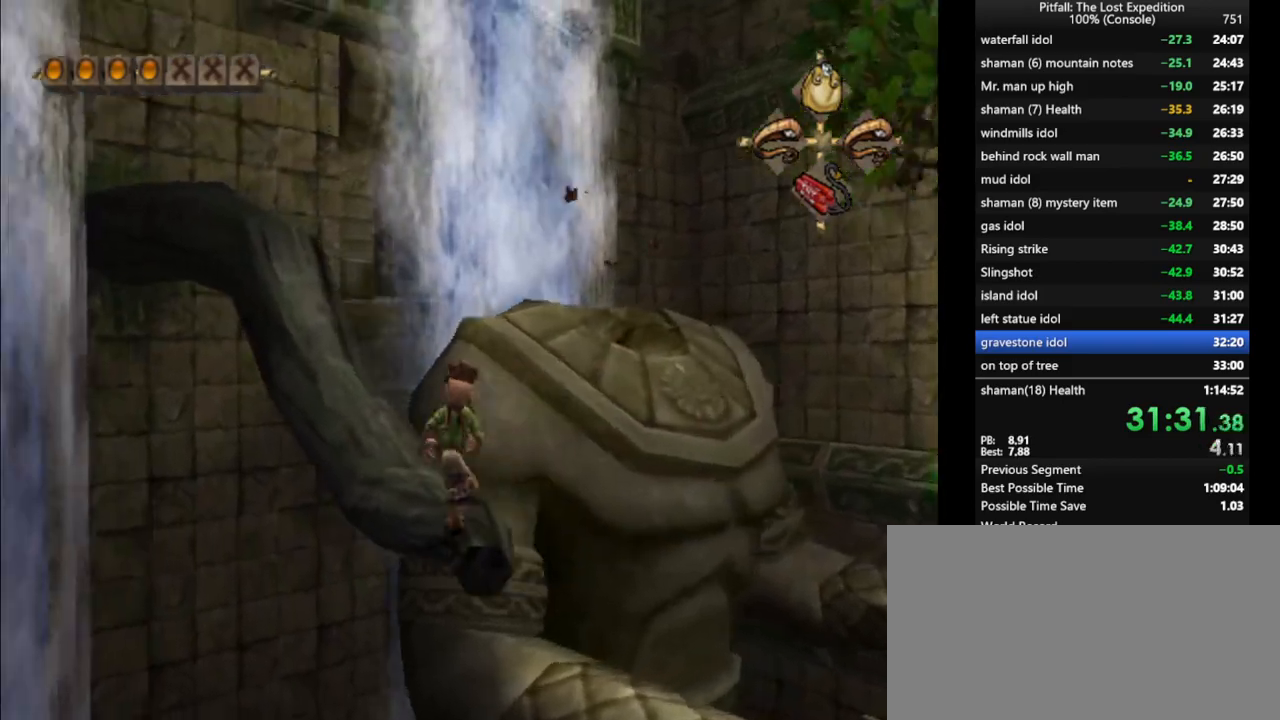
{"dt_ms": 500, "buttons": ["X"], "left_stick": "up", "right_stick": "center", "events": [[100, "R1", "up"], [183, "X", "down"], [250, "X", "up"], [317, "X", "down"], [367, "X", "up"], [450, "X", "down"]]}
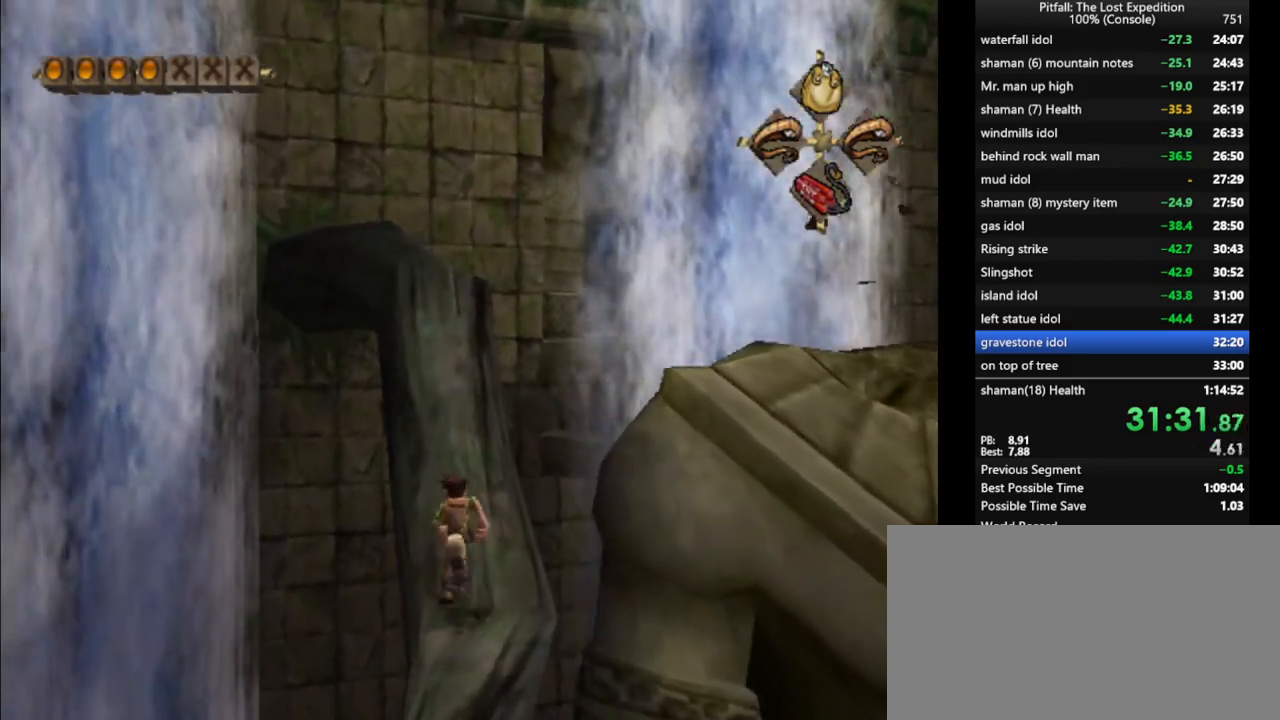
{"dt_ms": 500, "buttons": [], "left_stick": "up-right", "right_stick": "center", "events": [[17, "X", "up"], [83, "X", "down"], [117, "X", "up"], [250, "X", "down"], [350, "X", "up"], [483, "left_stick", "up-right"]]}
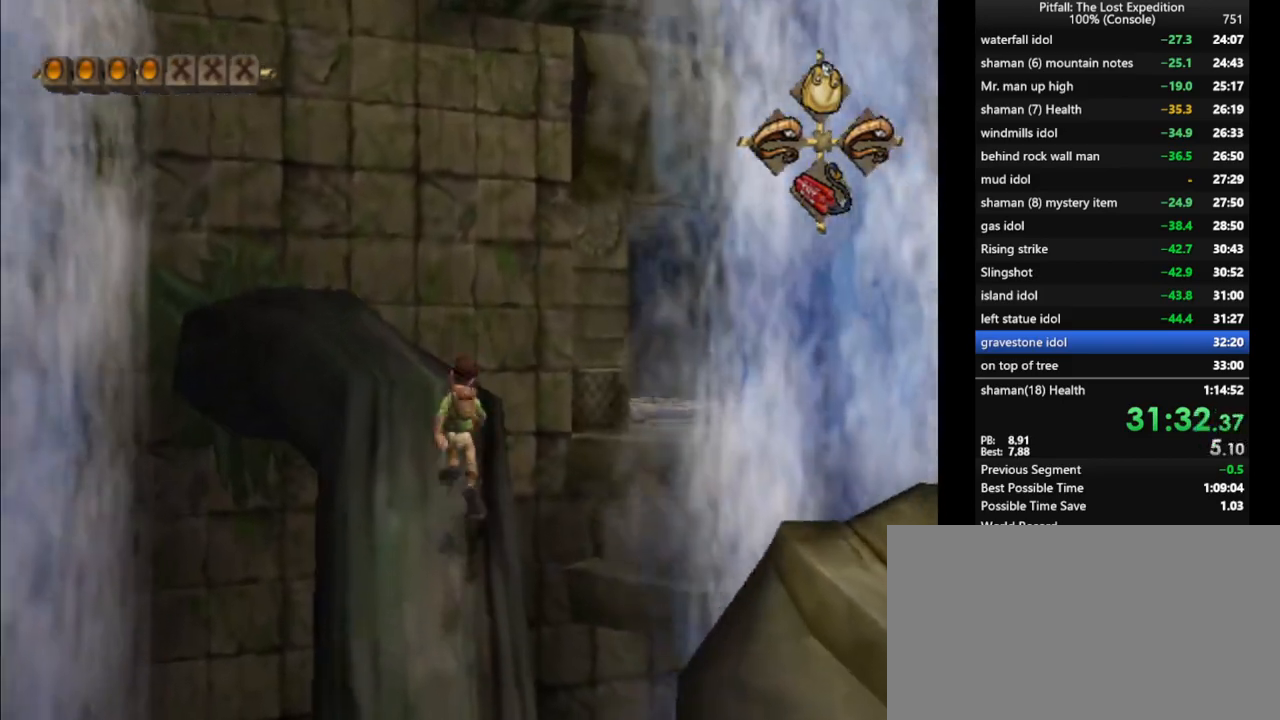
{"dt_ms": 500, "buttons": [], "left_stick": "up", "right_stick": "center", "events": [[167, "X", "down"], [217, "A", "down"], [250, "X", "up"], [317, "A", "up"], [317, "left_stick", "up"]]}
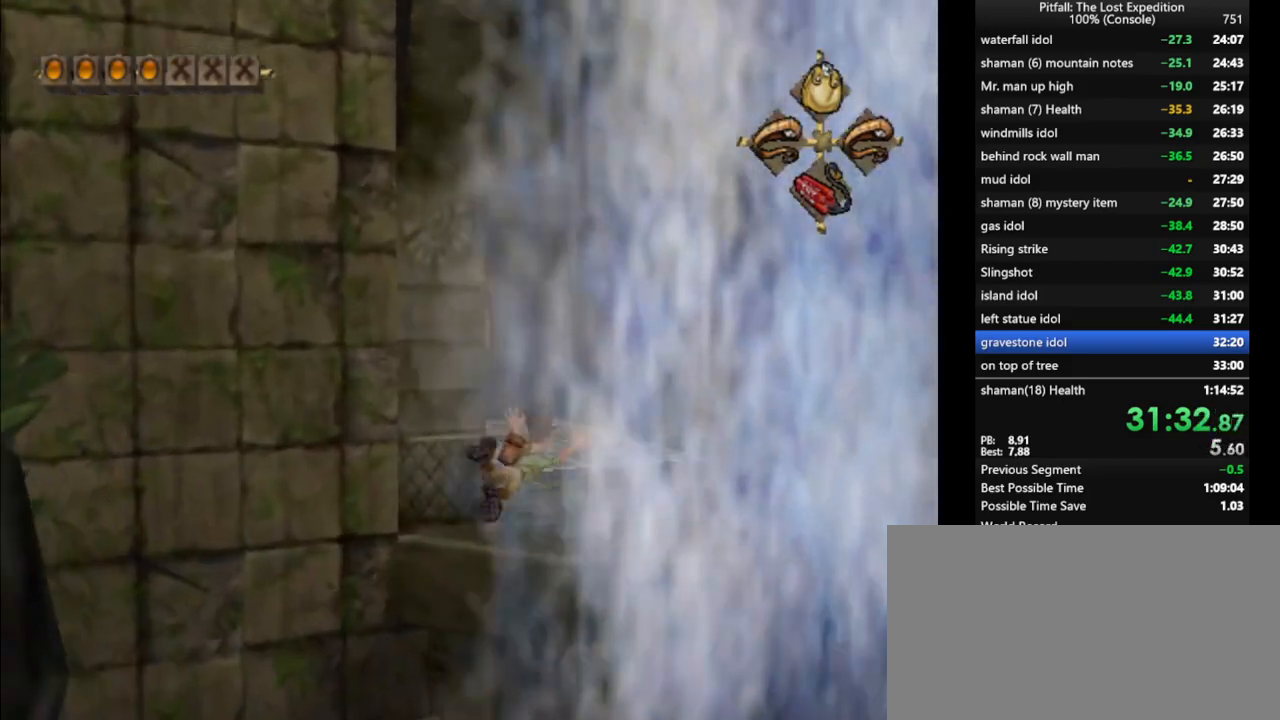
{"dt_ms": 500, "buttons": [], "left_stick": "up", "right_stick": "center", "events": [[17, "R1", "down"], [117, "R1", "up"], [350, "X", "down"], [383, "X", "up"]]}
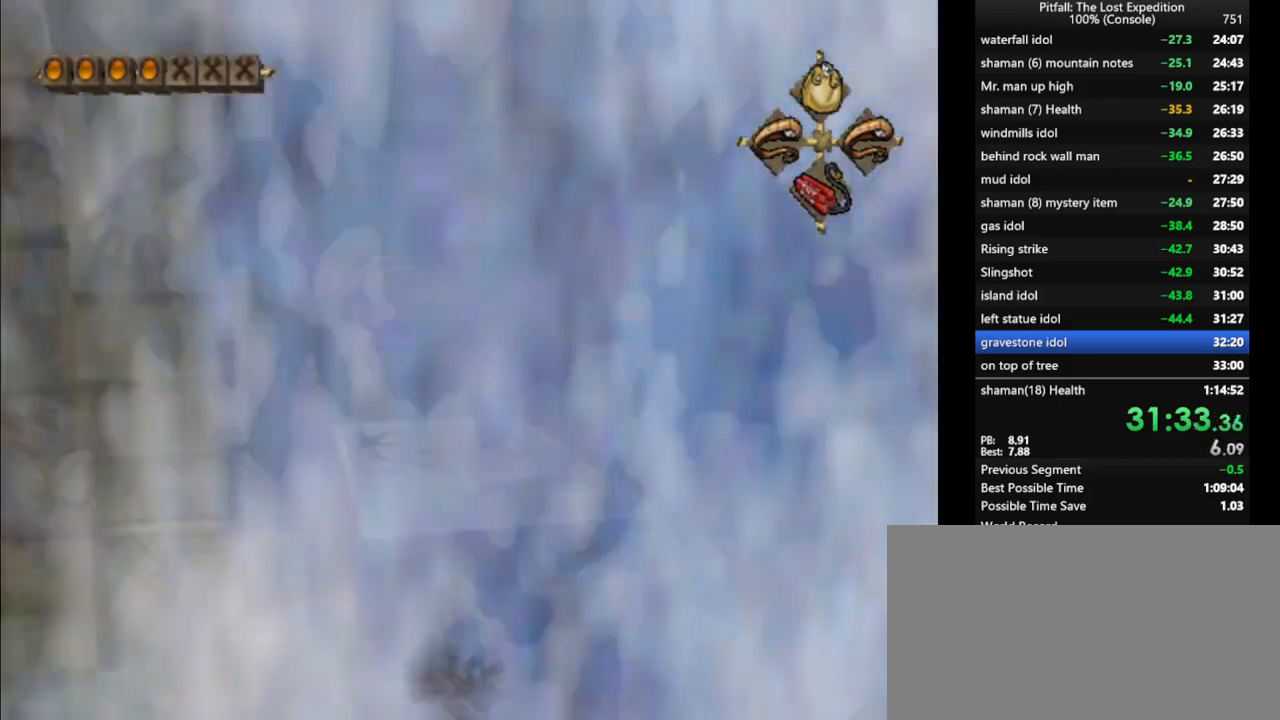
{"dt_ms": 500, "buttons": [], "left_stick": "up", "right_stick": "center", "events": [[283, "A", "down"], [467, "A", "up"]]}
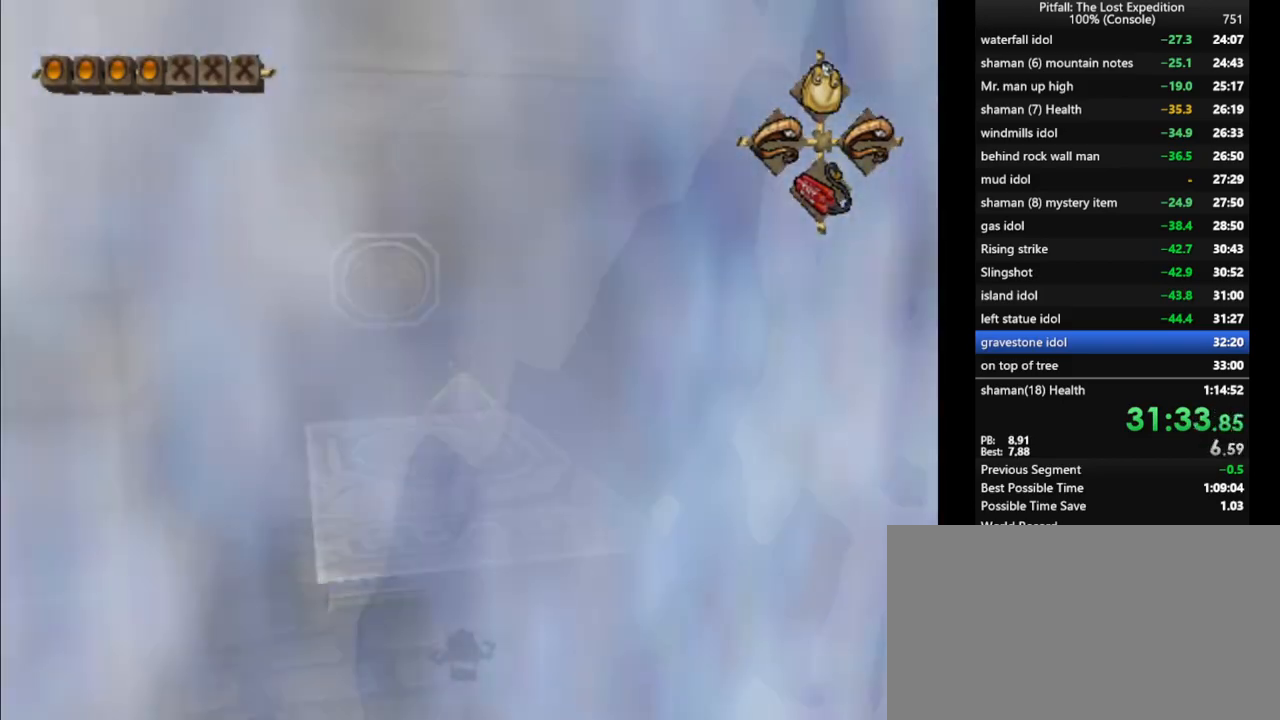
{"dt_ms": 500, "buttons": [], "left_stick": "up", "right_stick": "center", "events": [[17, "A", "down"], [150, "A", "up"], [250, "B", "down"], [317, "B", "up"]]}
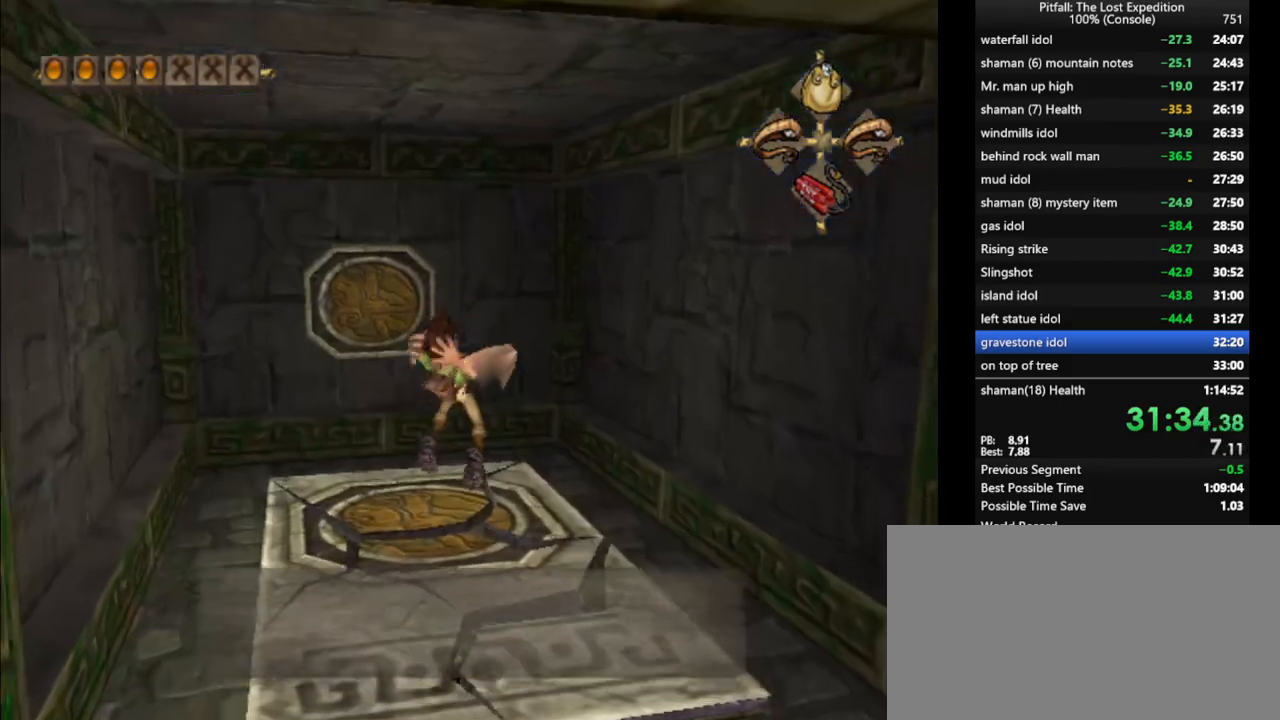
{"dt_ms": 500, "buttons": [], "left_stick": "up", "right_stick": "center", "events": [[167, "L1", "down"], [250, "L1", "up"]]}
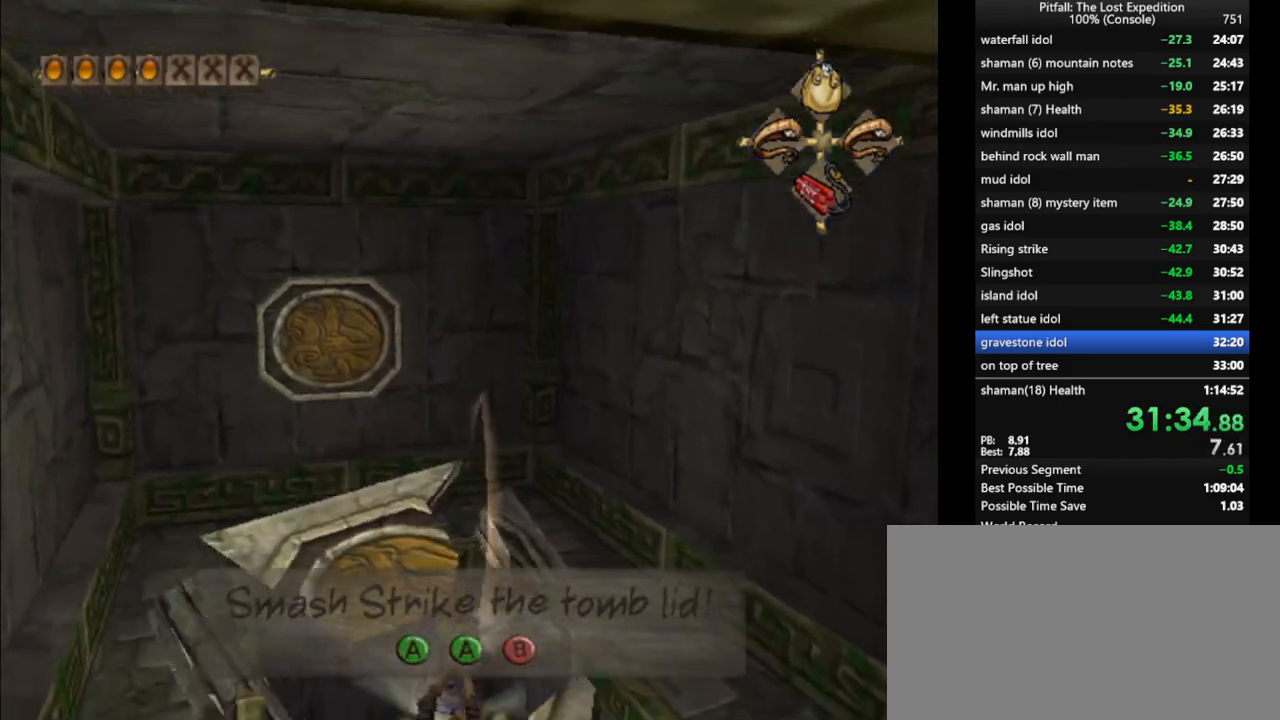
{"dt_ms": 500, "buttons": [], "left_stick": "up", "right_stick": "center", "events": [[333, "X", "down"], [383, "X", "up"], [450, "X", "down"], [500, "X", "up"]]}